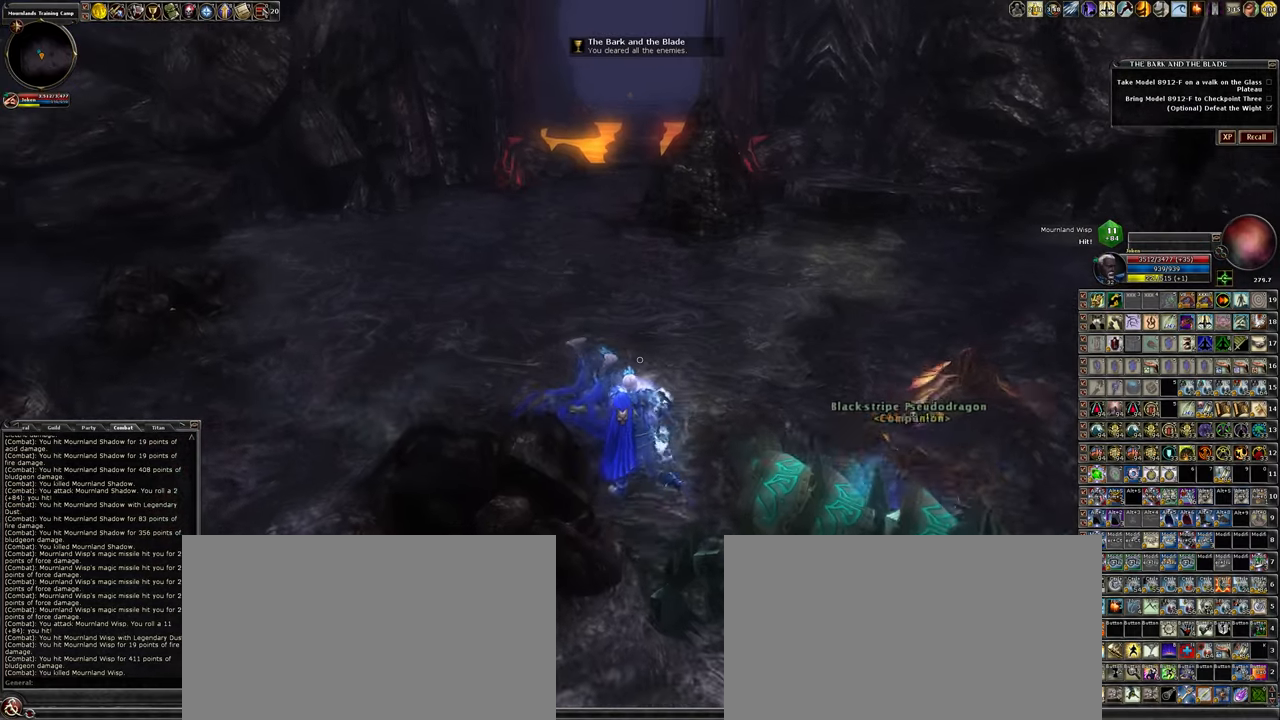
Gameplay with keyboard and mouse; each line is a JSON object with the keys and mouse buttons held at the frame after it. "events" lists presses ("down") and releases ("up") of ".", "/", "0", "1", "2", "3", "4", "5", "6", "7", "8", "9", "a", "alt_l", "alt_r", "backslash", "backspace", "caps_lock", "ctrl_l", "ctrl_r", "d", "down", "e", "equals", "escape", "f", "f1", "f10", "f11", "f12", "f2", "f3", "f4", "f5", "f6", "f7", "f8", "f9", "g", "h", "i", "j", "k", "l", "lbracket", "left", "minus", "num0", "num1", "num2", "num3", "num4", "num5", "num6", "num7", "num8", "num9", "o", "p", "q", "quote", "r", "rbracket", "return", "right", "s", "semicolon", "shift_l", "shift_r", "space", "super_l", "super_r", "t", "tab", "tilde", "u", "up", "w", "y", "z", "mouse_left", "mouse_wheel" and "mouse_right" between this image and that frame as [ms after this image, input, new state], when the widget could be followed in between. "mouse_left", "mouse_wheel", "mouse_right" = the "left", "wheel", "right" buttons of the "mouse" list. No other keys are recorded. "wheel" means that the mouse wheel is clicked or scrolled. Not read: mouse_move other_keys.
{"keys": ["w"], "mouse": [], "events": [[417, "a", "up"]]}
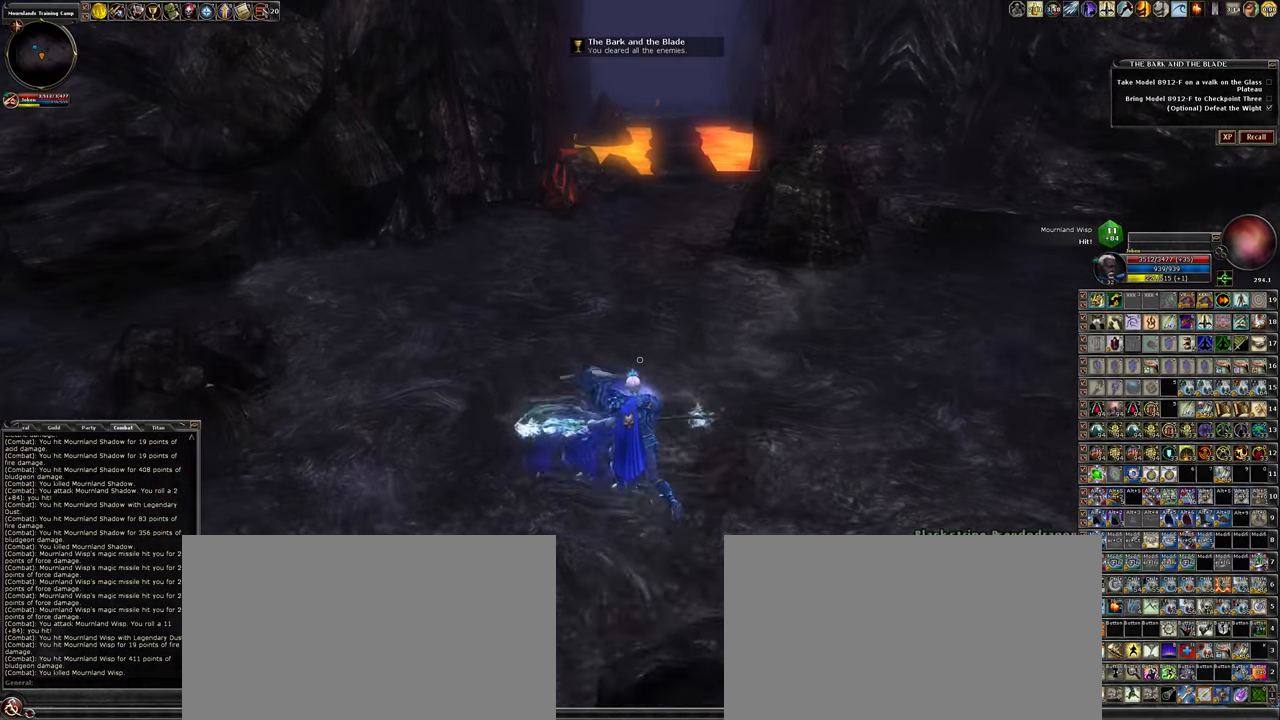
{"keys": ["w"], "mouse": [], "events": [[100, "d", "down"], [284, "d", "up"]]}
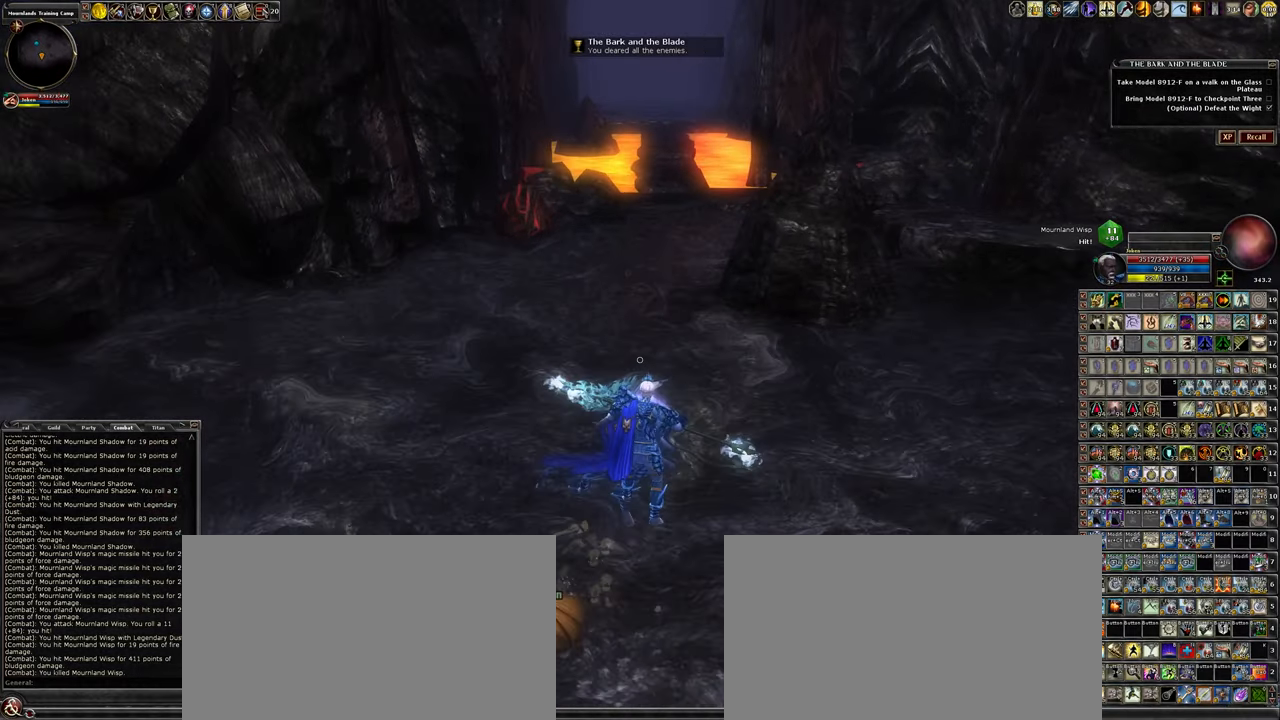
{"keys": ["ctrl_r", "w"], "mouse": [], "events": [[17, "space", "down"], [117, "space", "up"], [400, "ctrl_r", "down"]]}
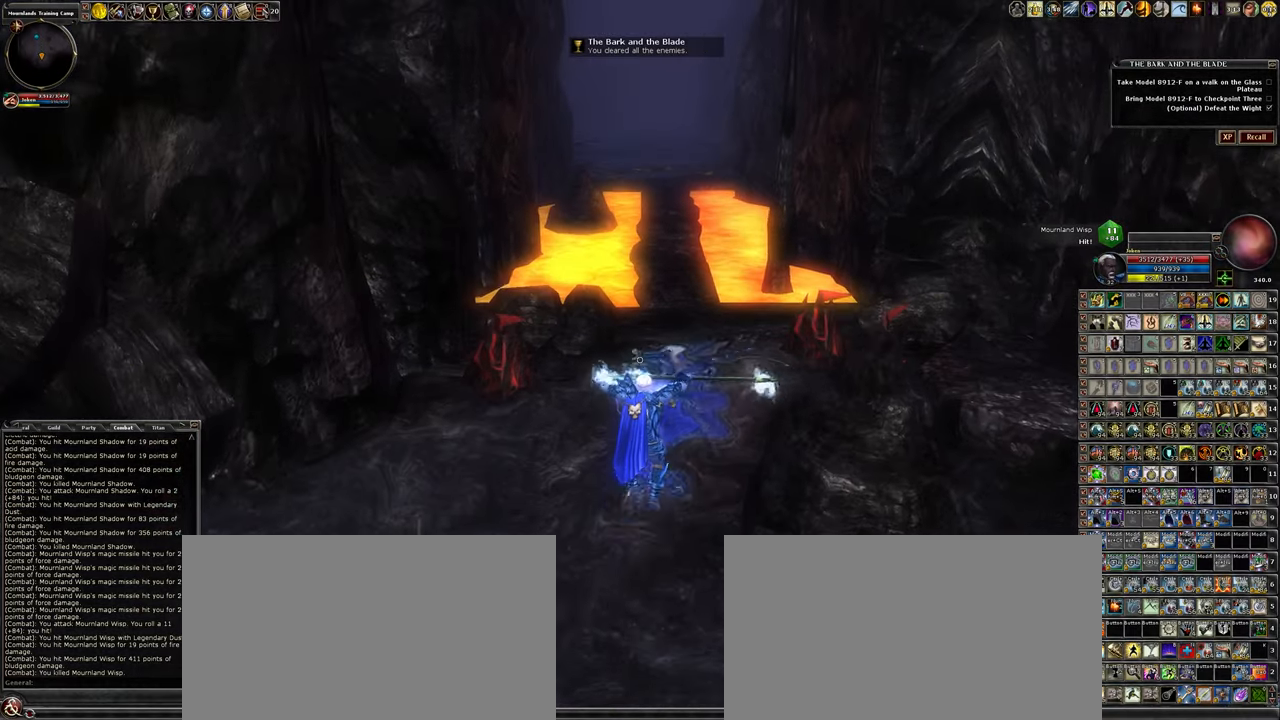
{"keys": ["w"], "mouse": [], "events": [[184, "num1", "down"], [367, "ctrl_r", "up"], [367, "num1", "up"]]}
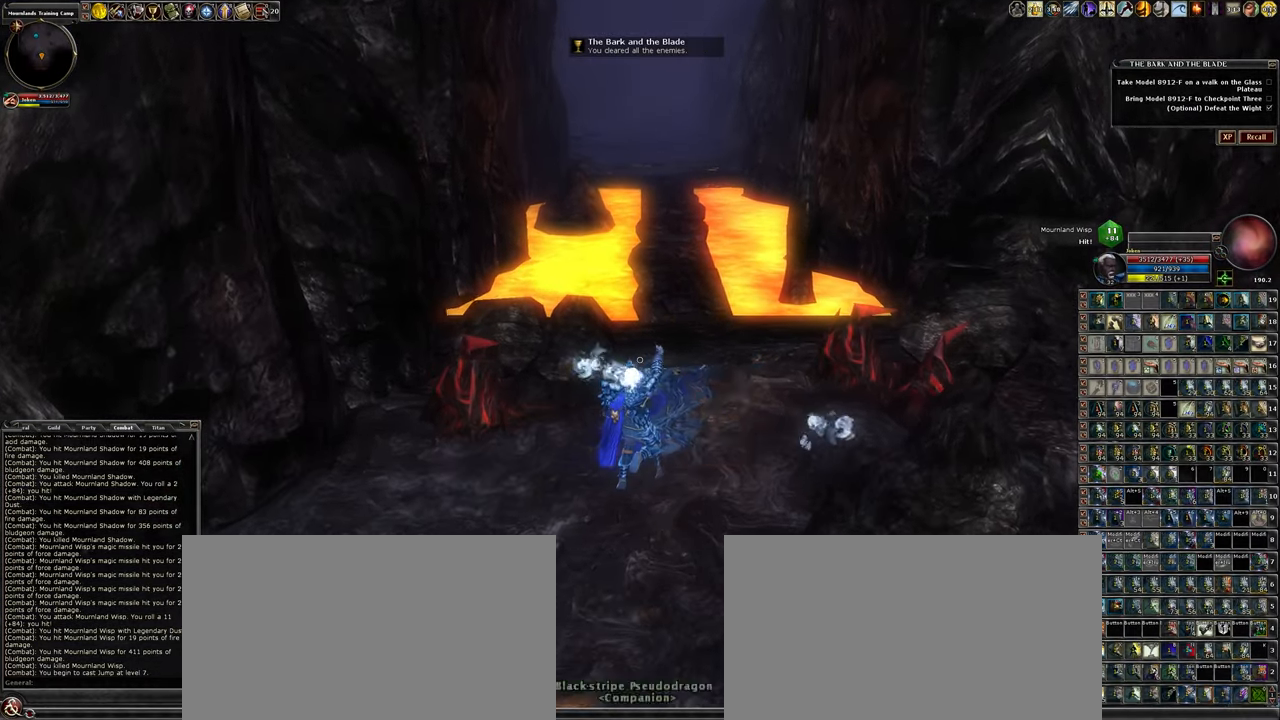
{"keys": ["d", "w"], "mouse": [], "events": [[284, "d", "down"]]}
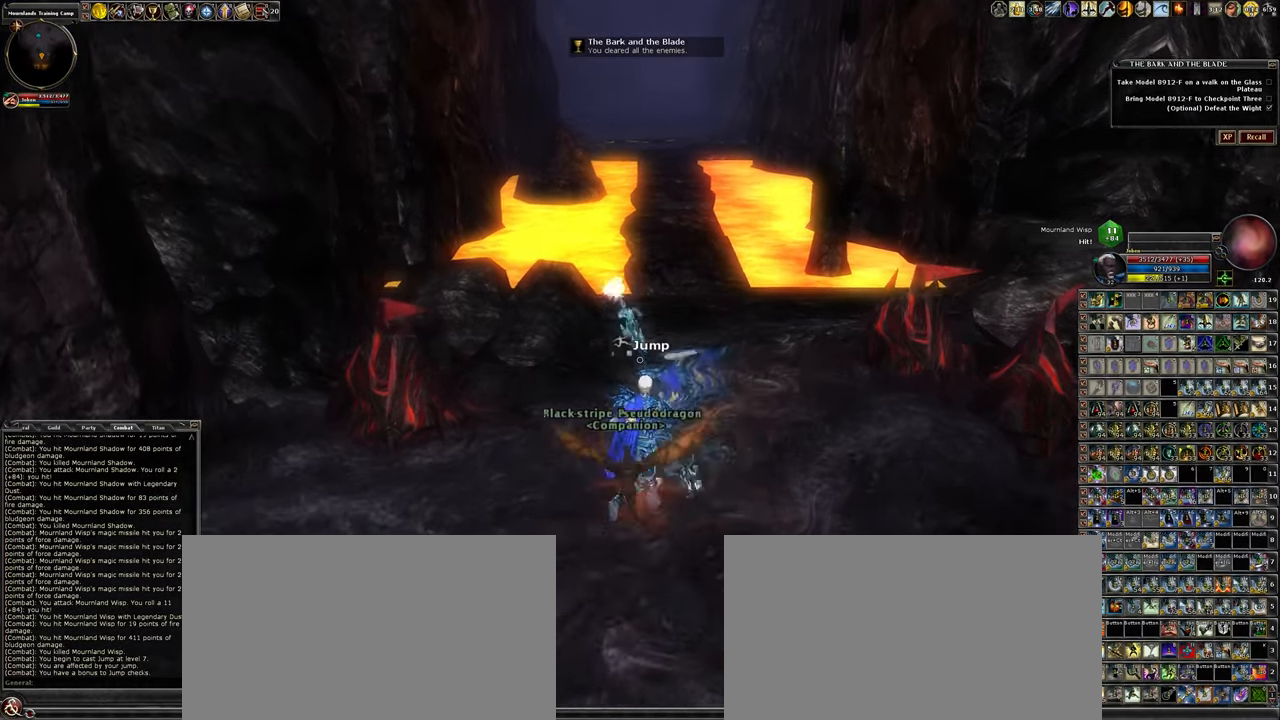
{"keys": ["w"], "mouse": [], "events": [[117, "d", "up"]]}
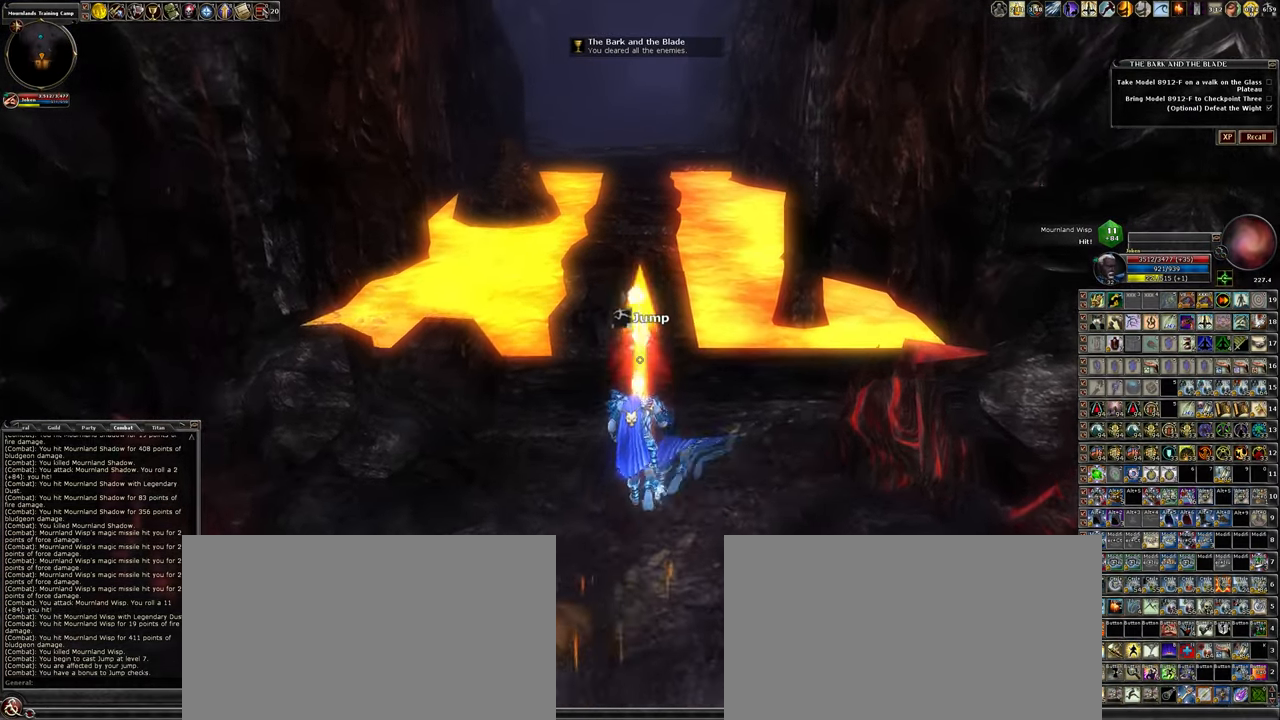
{"keys": ["w"], "mouse": [], "events": []}
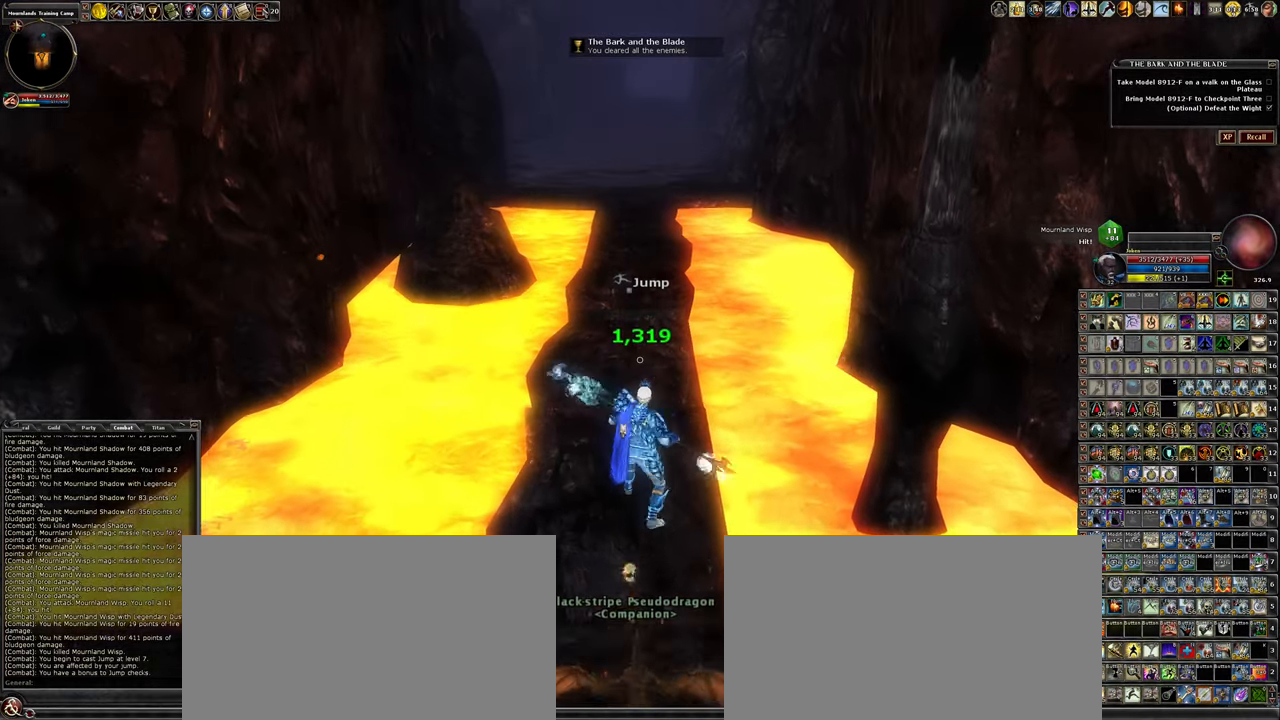
{"keys": ["ctrl_r", "w"], "mouse": [], "events": [[50, "space", "down"], [150, "space", "up"], [284, "ctrl_r", "down"]]}
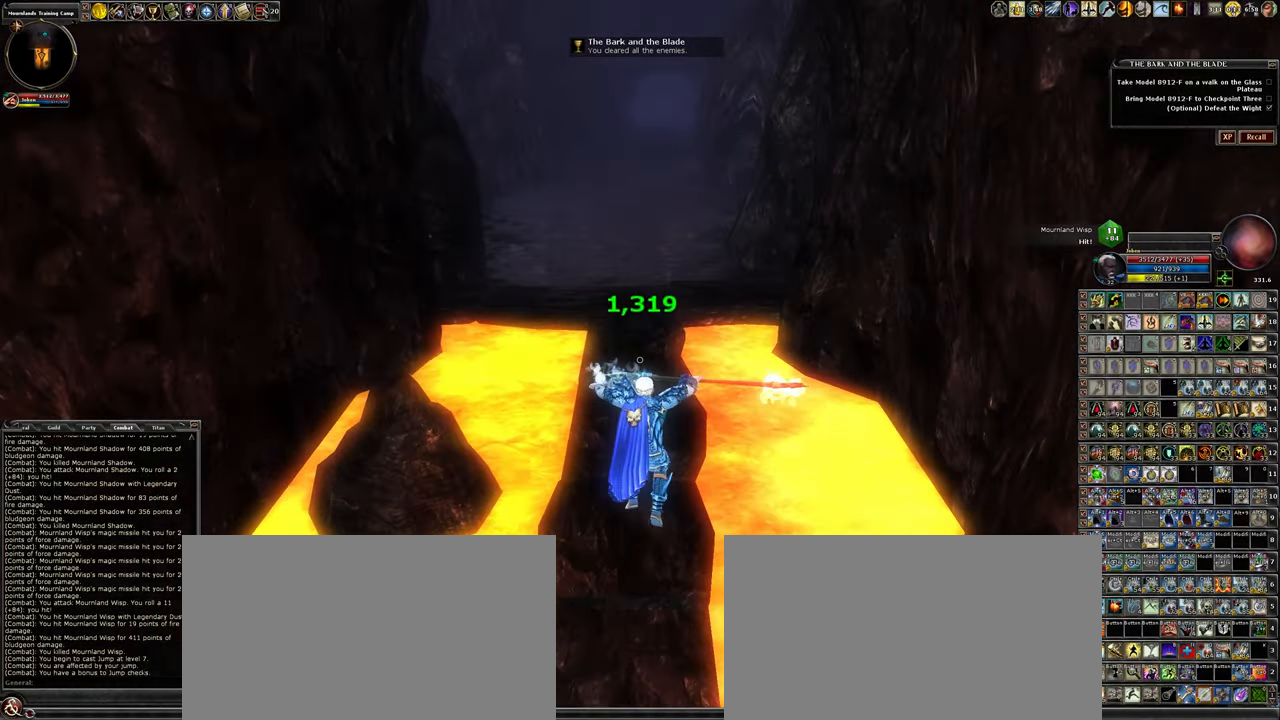
{"keys": ["w"], "mouse": []}
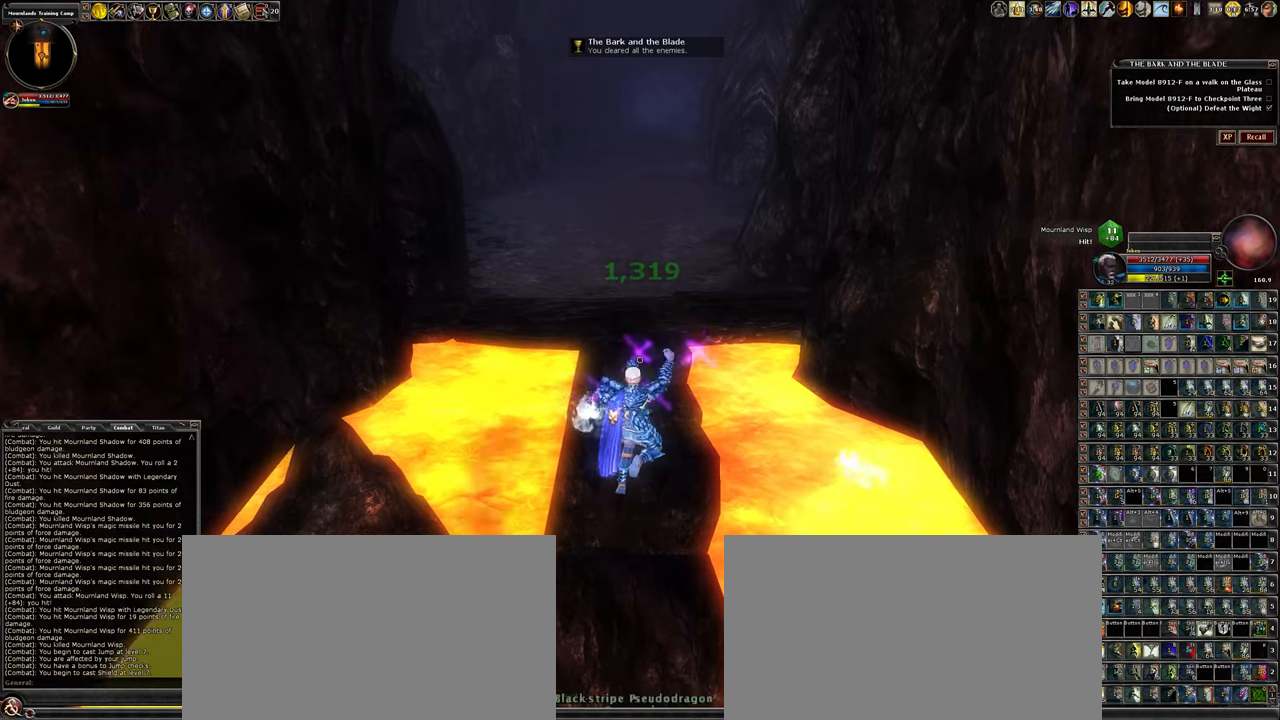
{"keys": [], "mouse": [], "events": [[166, "w", "up"]]}
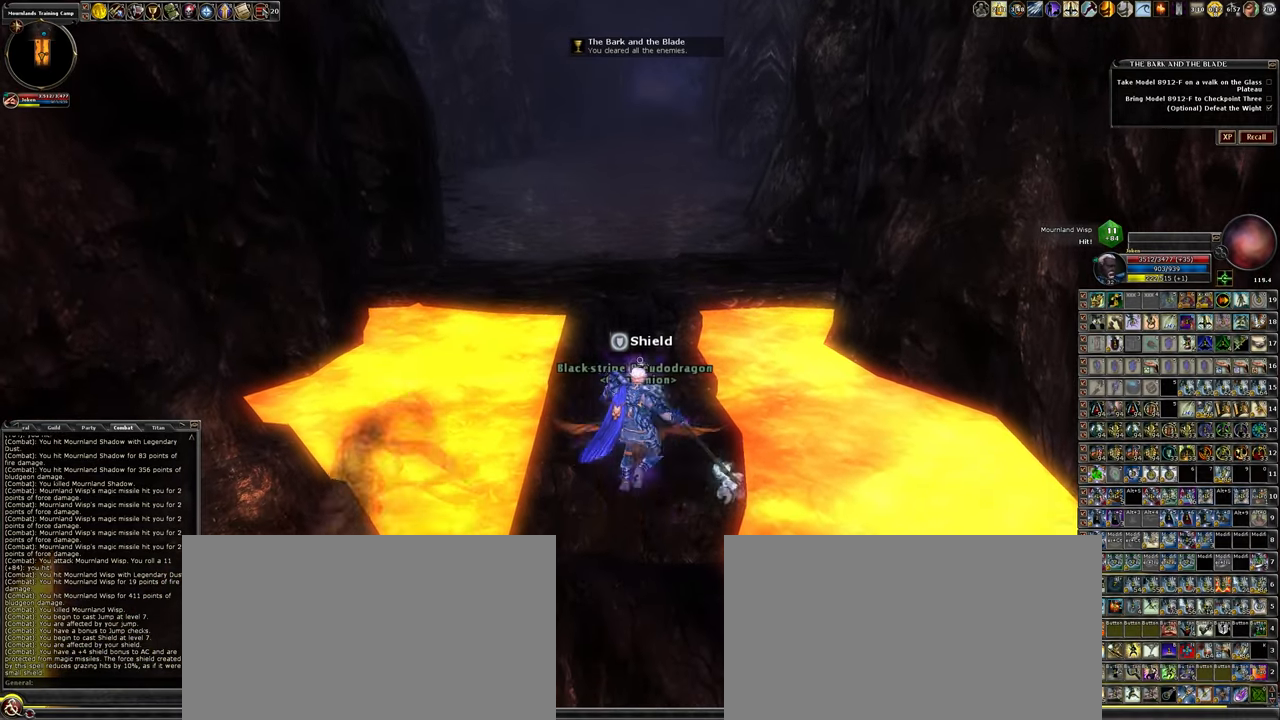
{"keys": [], "mouse": [], "events": []}
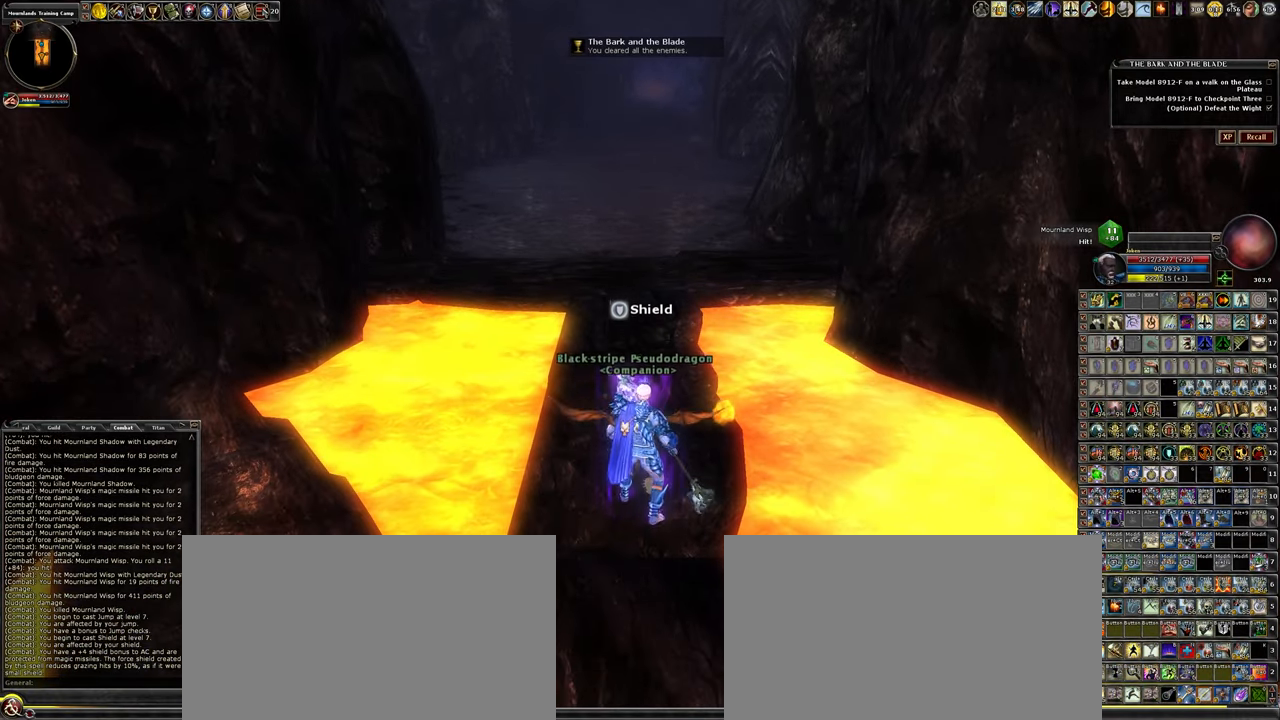
{"keys": ["w"], "mouse": [], "events": [[350, "w", "down"]]}
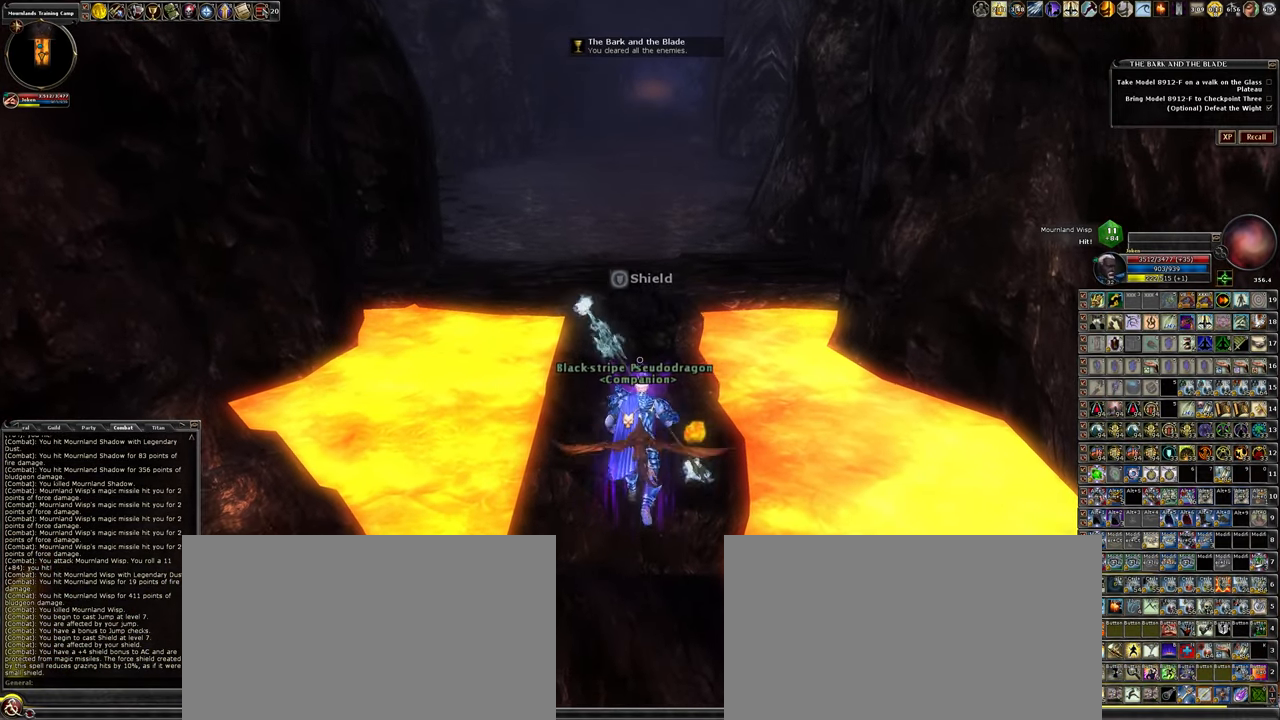
{"keys": ["w"], "mouse": [], "events": []}
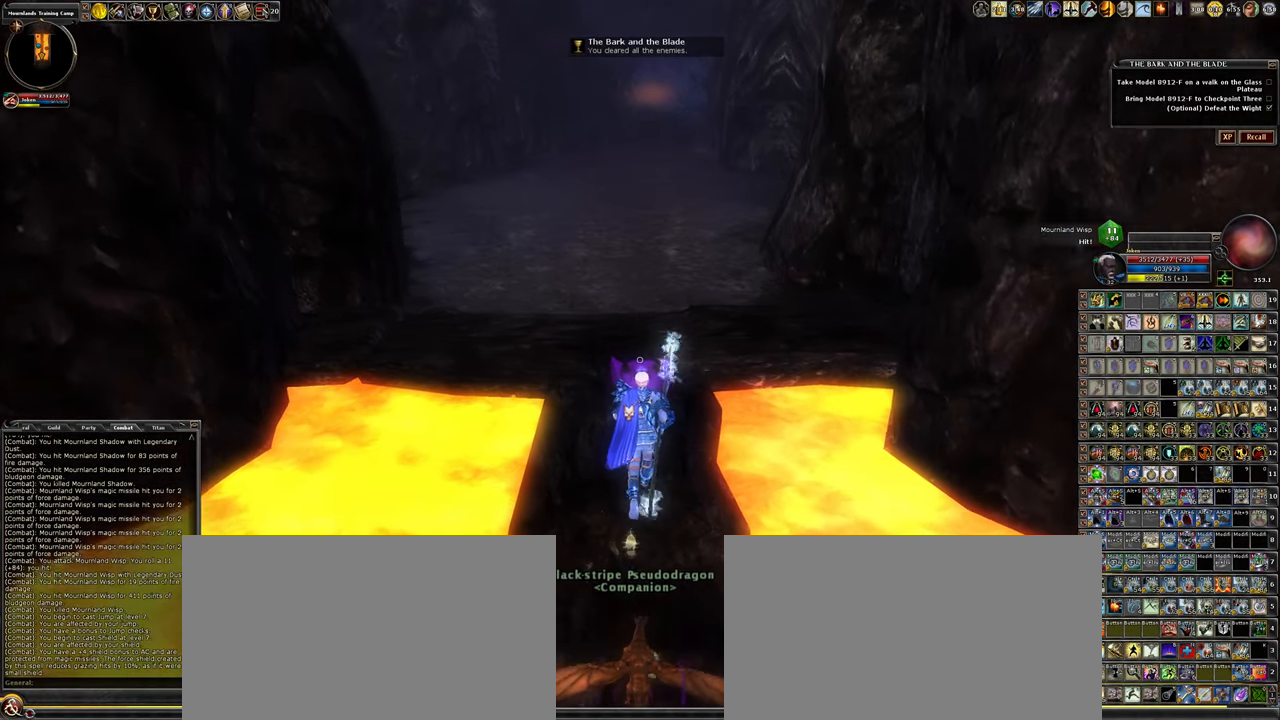
{"keys": ["w"], "mouse": [], "events": []}
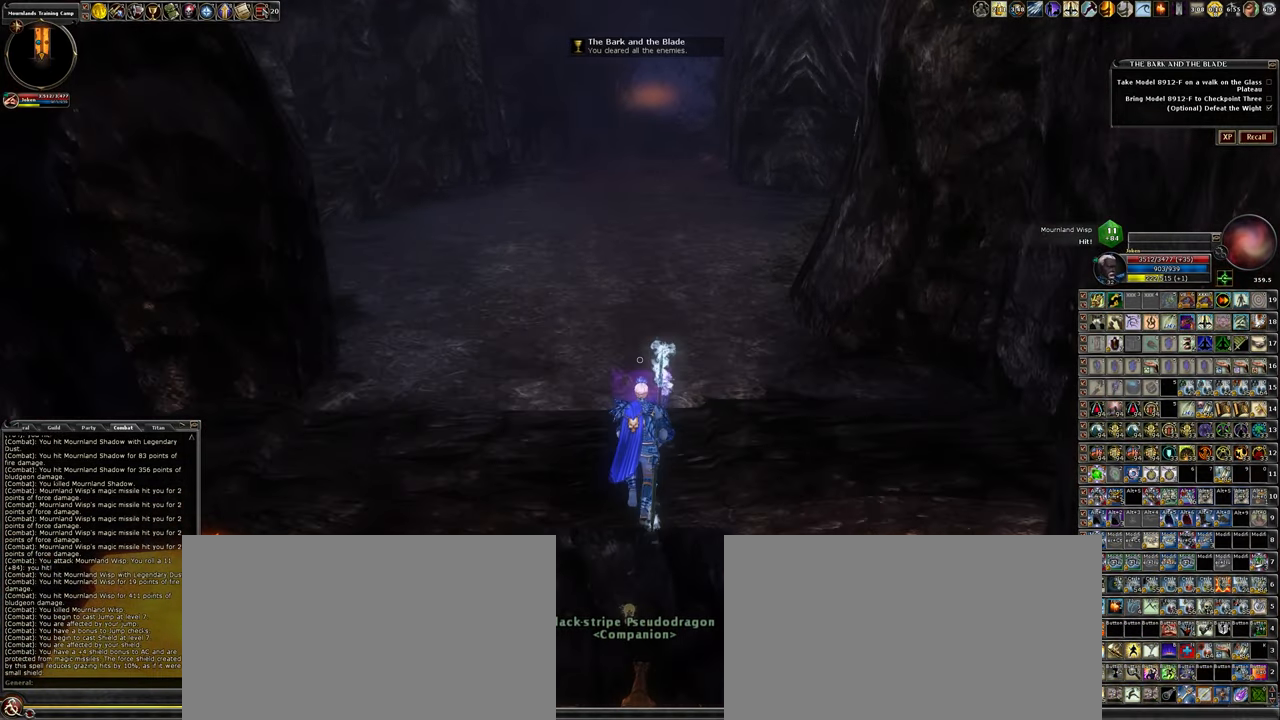
{"keys": ["w"], "mouse": [], "events": []}
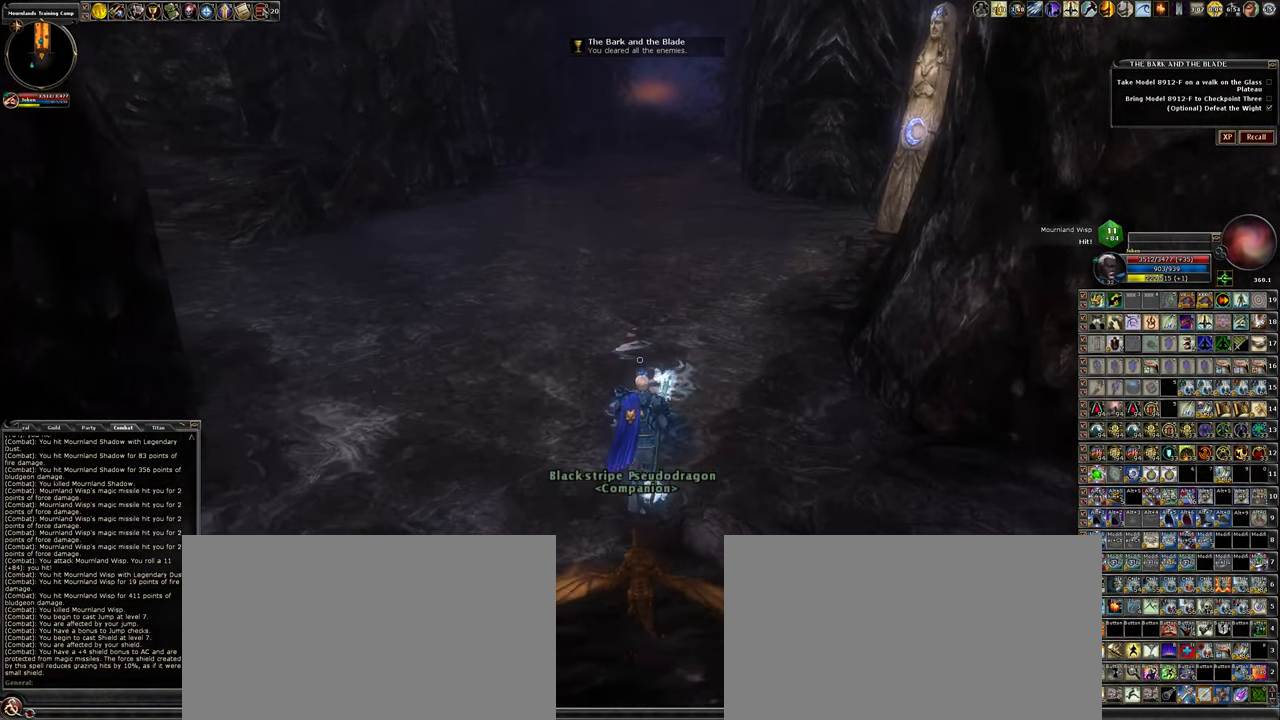
{"keys": ["w"], "mouse": [], "events": []}
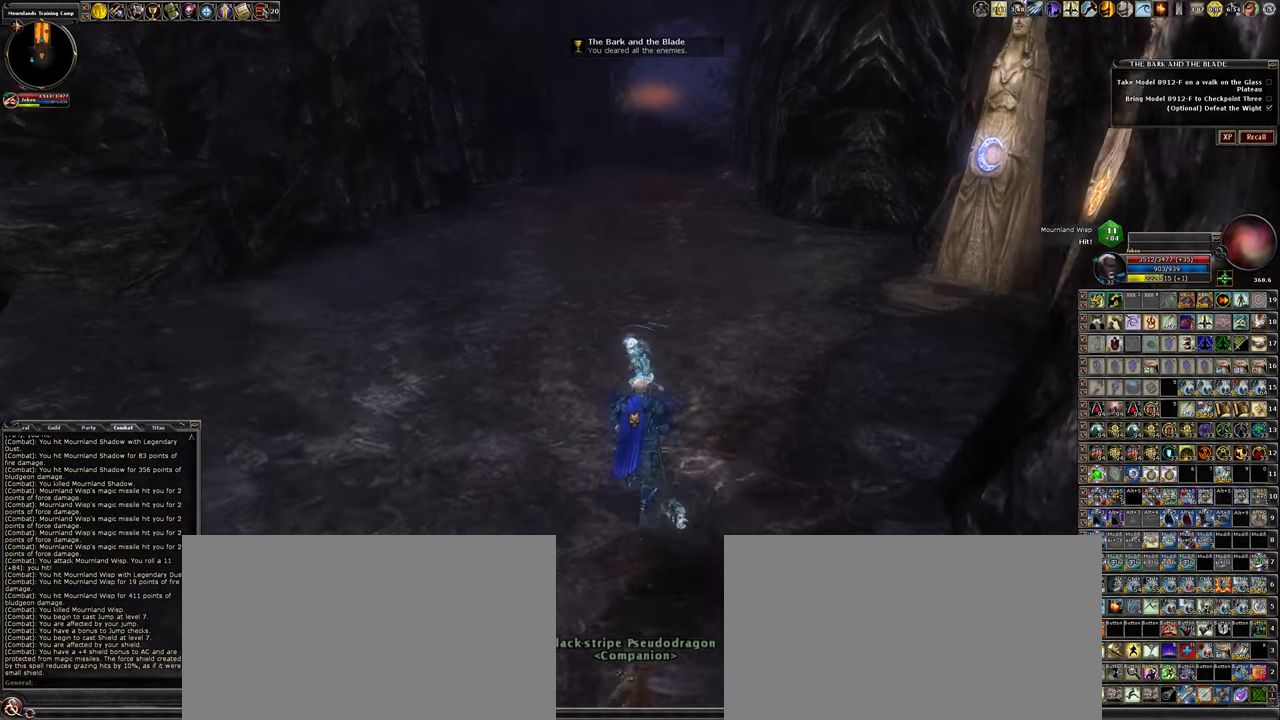
{"keys": ["a", "w"], "mouse": [], "events": [[433, "a", "down"]]}
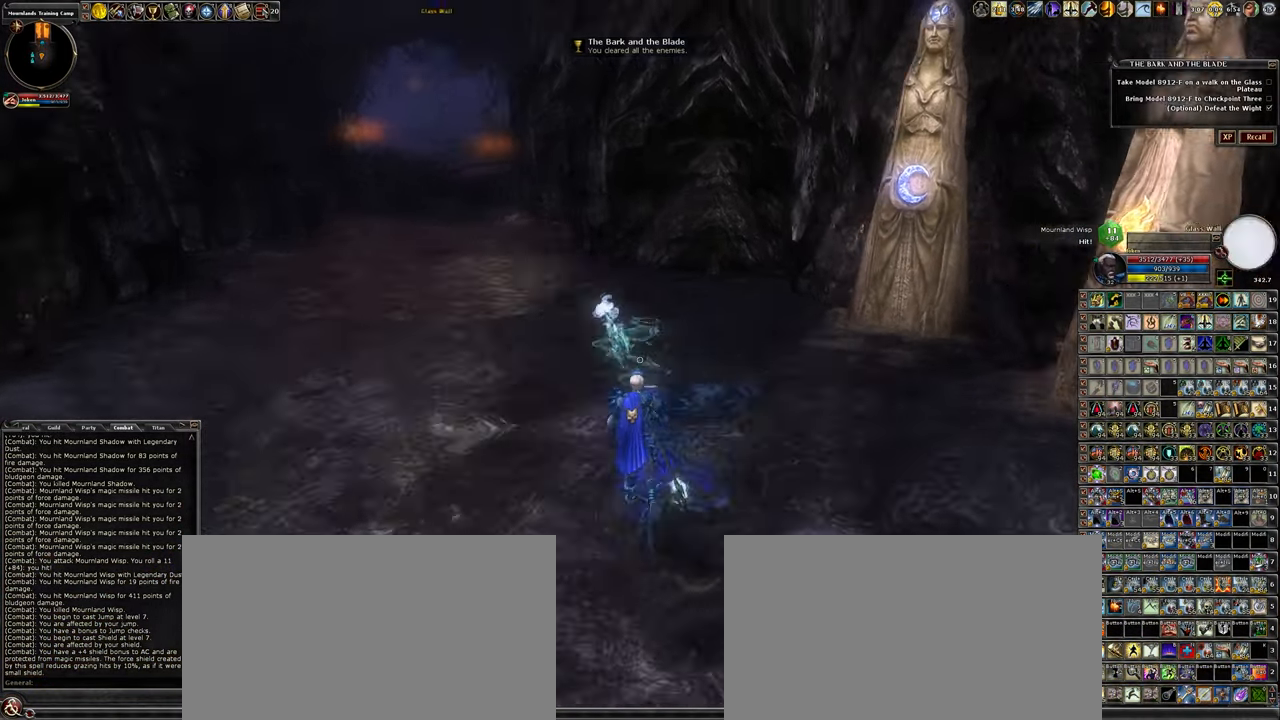
{"keys": ["a"], "mouse": [], "events": [[300, "w", "up"]]}
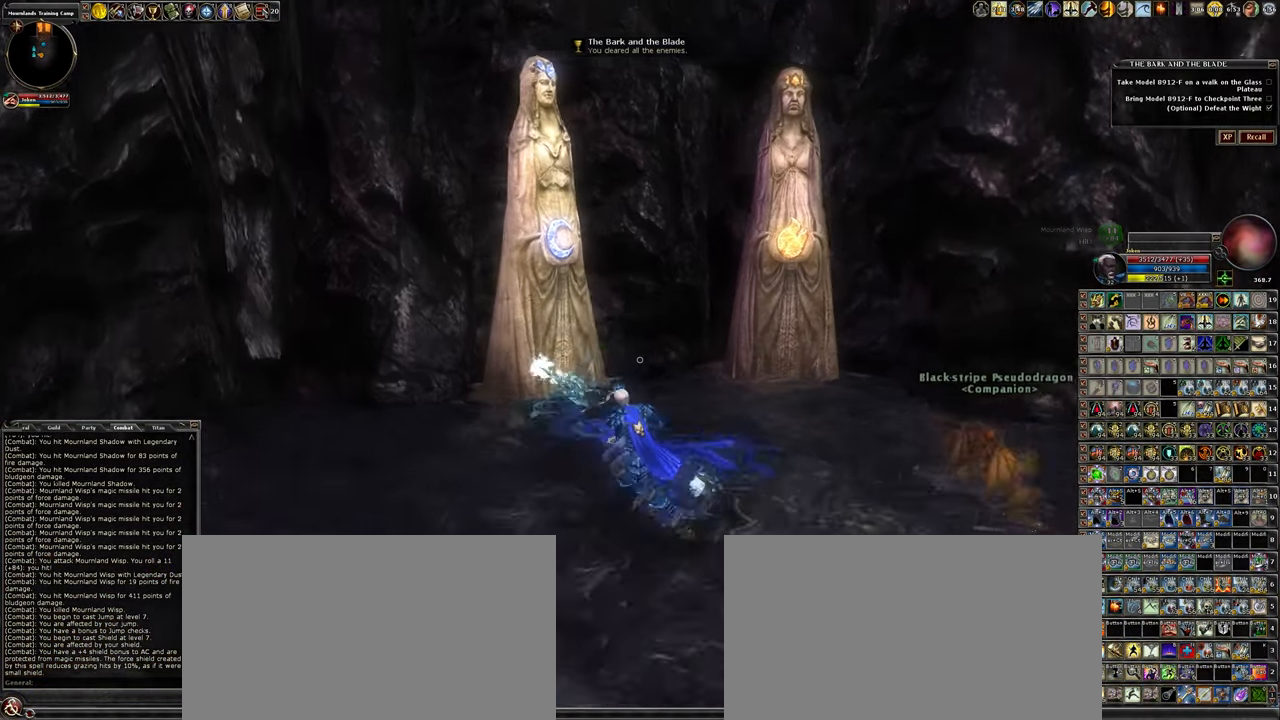
{"keys": [], "mouse": [], "events": [[33, "a", "up"]]}
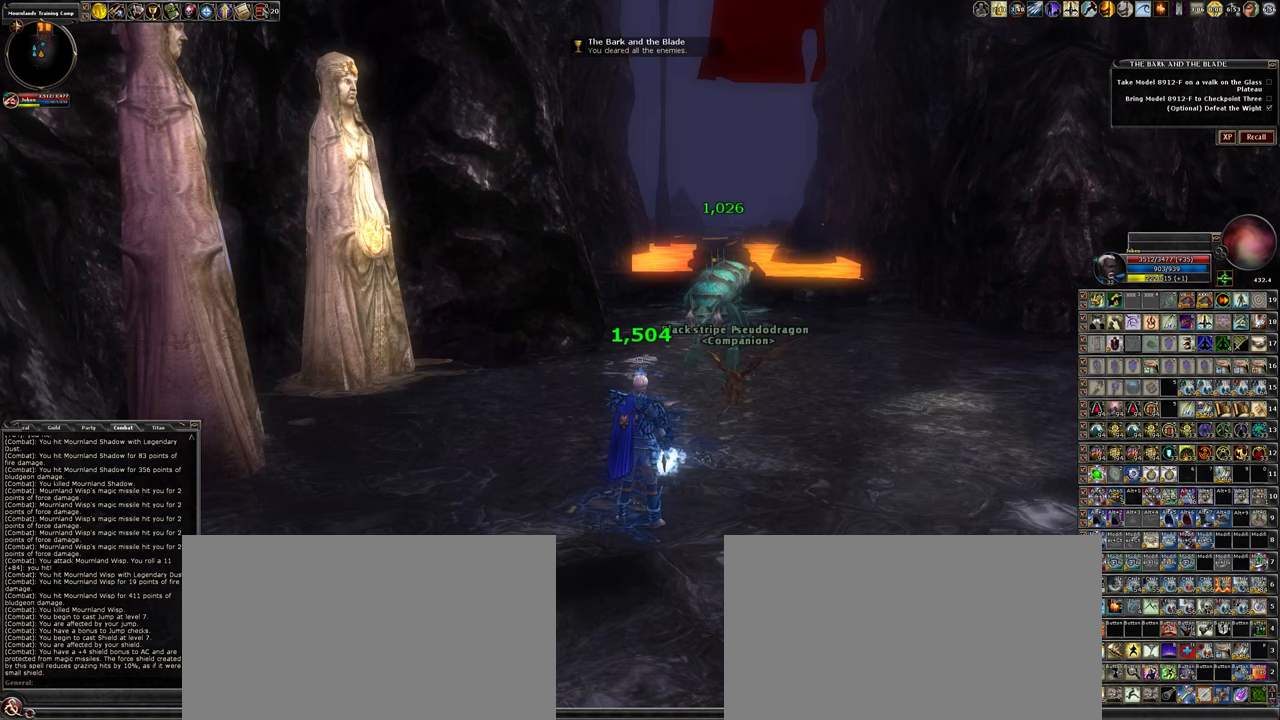
{"keys": ["d"], "mouse": [], "events": [[467, "d", "down"]]}
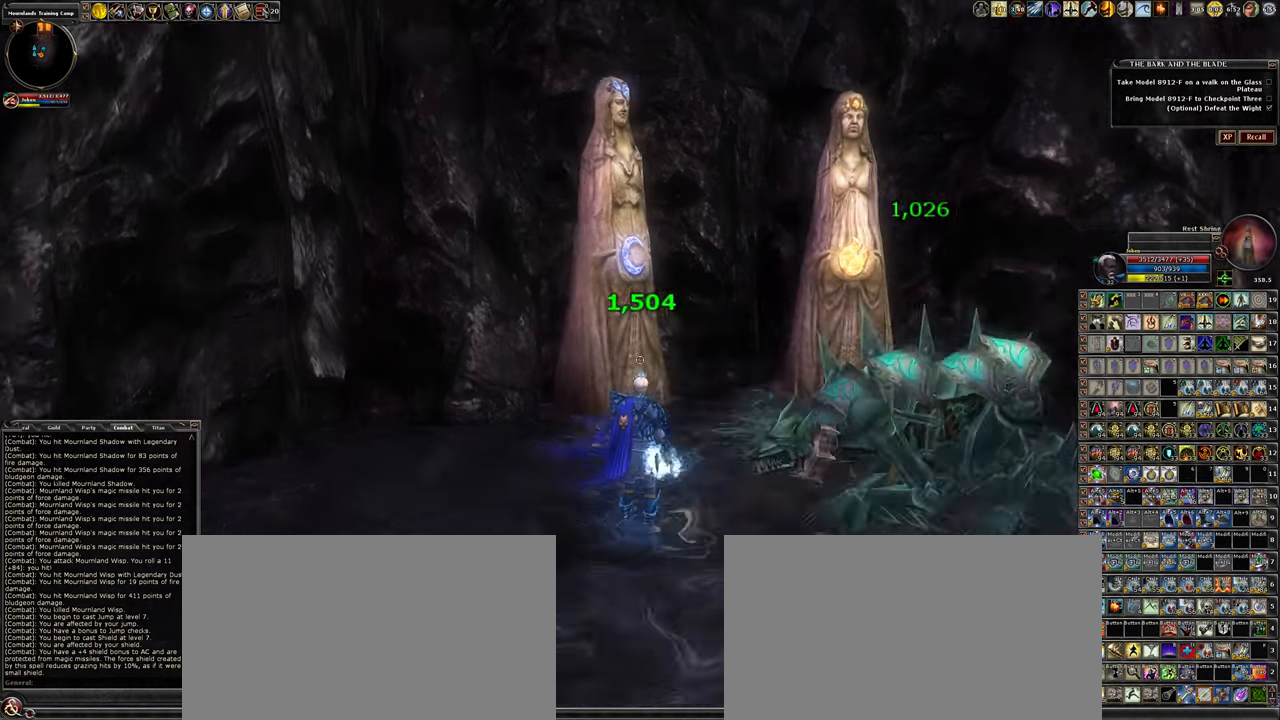
{"keys": [], "mouse": [], "events": [[250, "d", "up"]]}
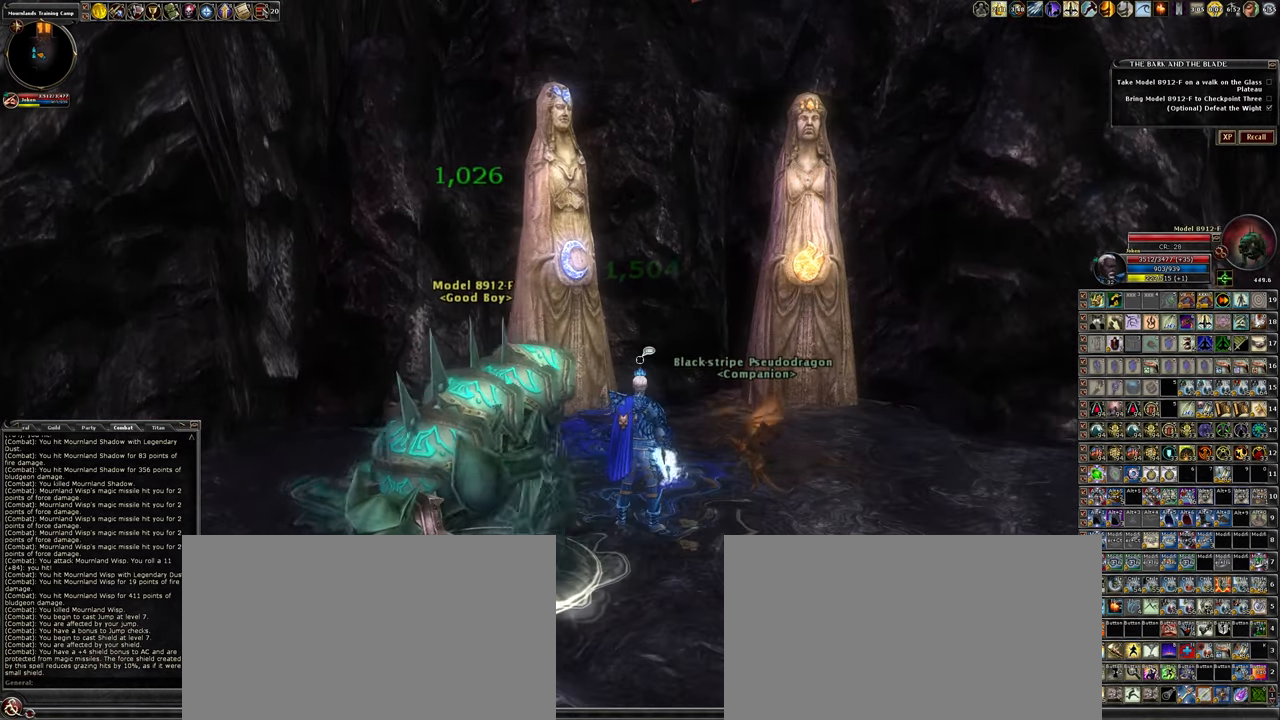
{"keys": [], "mouse": [], "events": []}
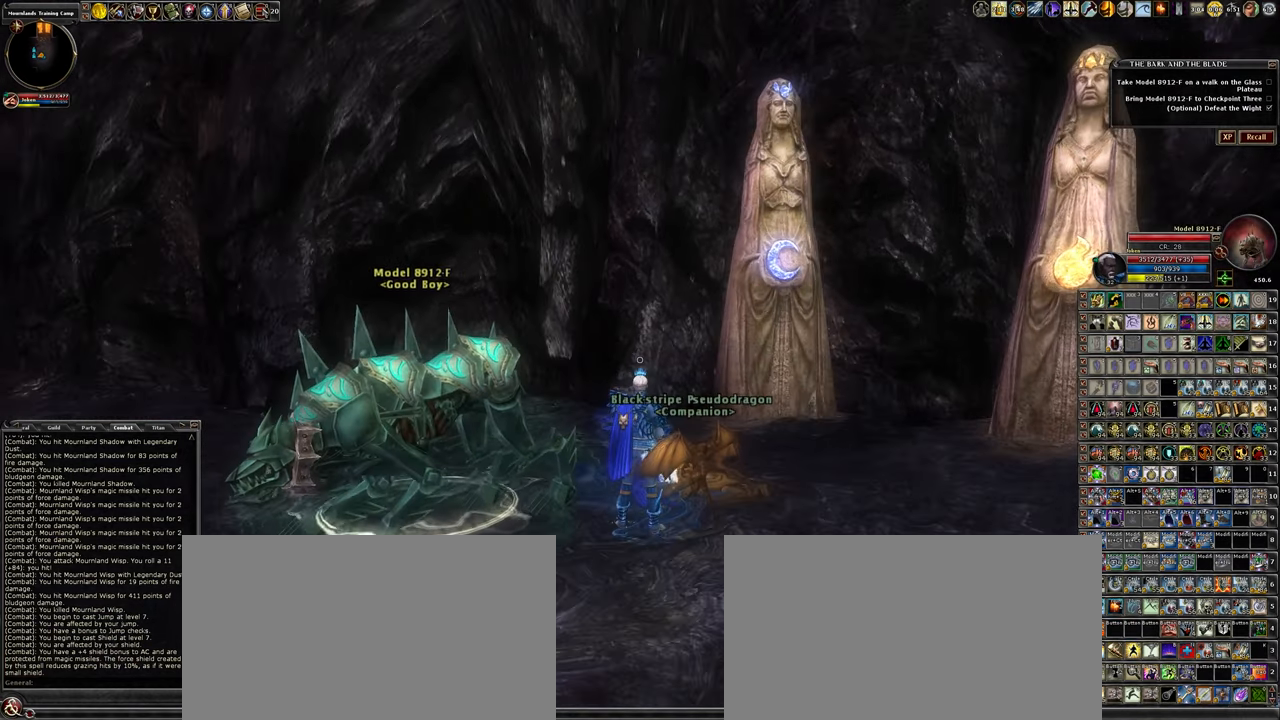
{"keys": ["w"], "mouse": [], "events": [[467, "w", "down"]]}
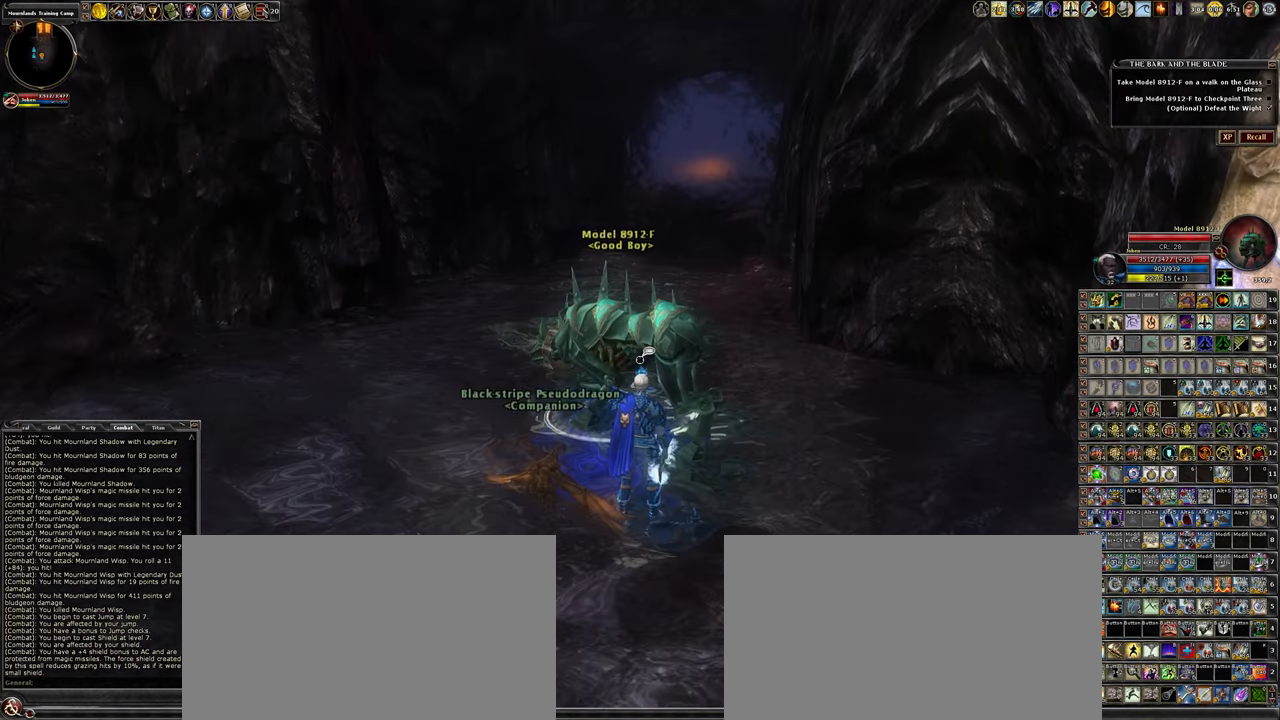
{"keys": ["w"], "mouse": [], "events": [[150, "a", "down"], [350, "a", "up"]]}
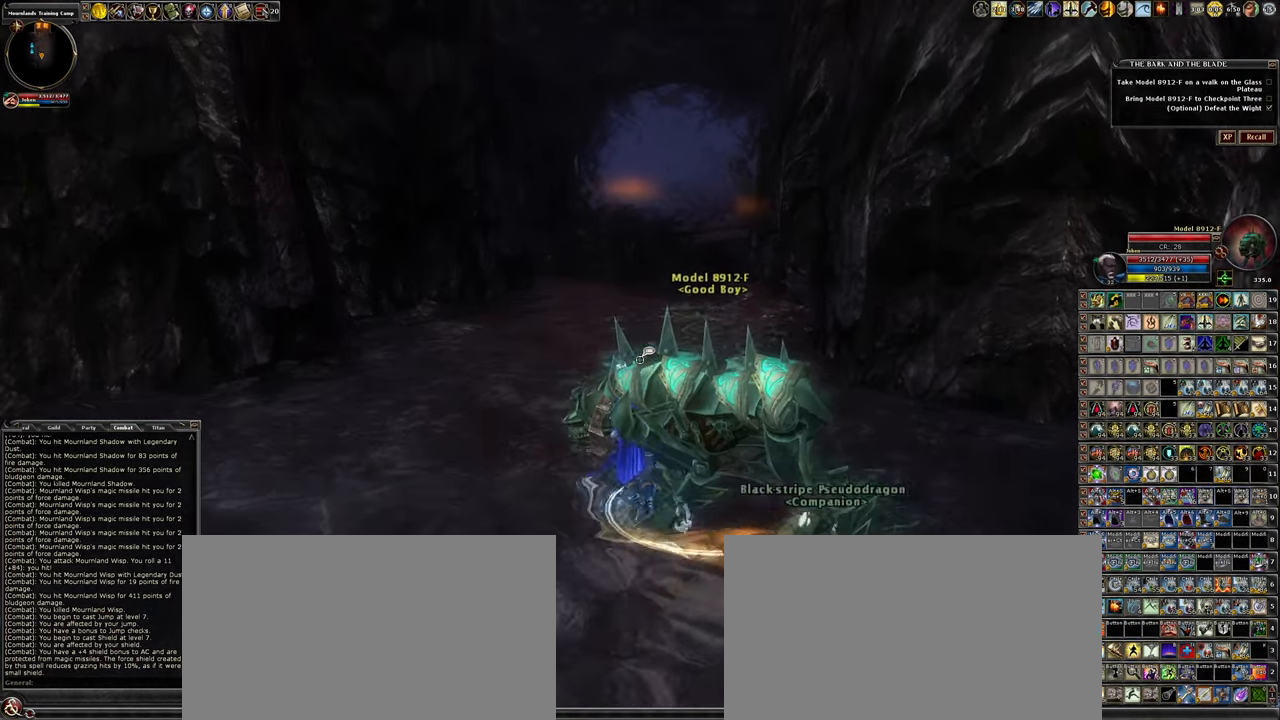
{"keys": ["space", "w"], "mouse": [], "events": [[367, "space", "down"]]}
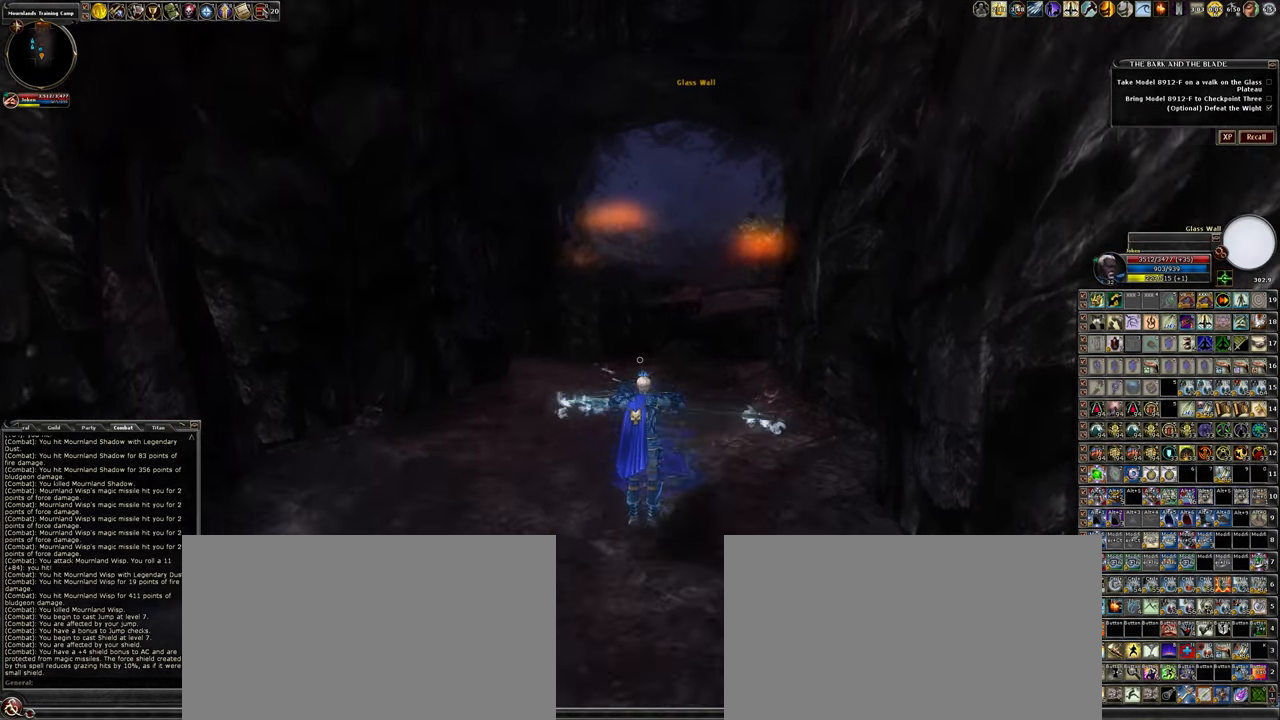
{"keys": ["w"], "mouse": [], "events": [[50, "space", "up"]]}
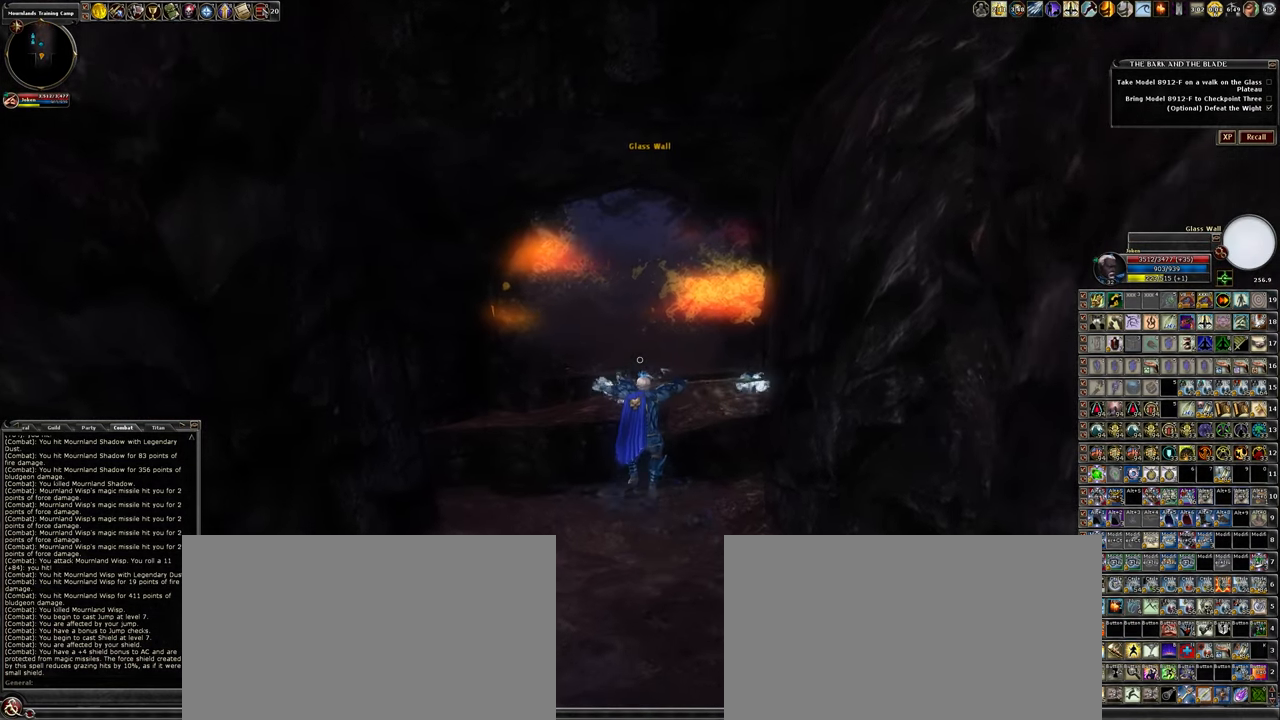
{"keys": [], "mouse": [], "events": [[317, "w", "up"]]}
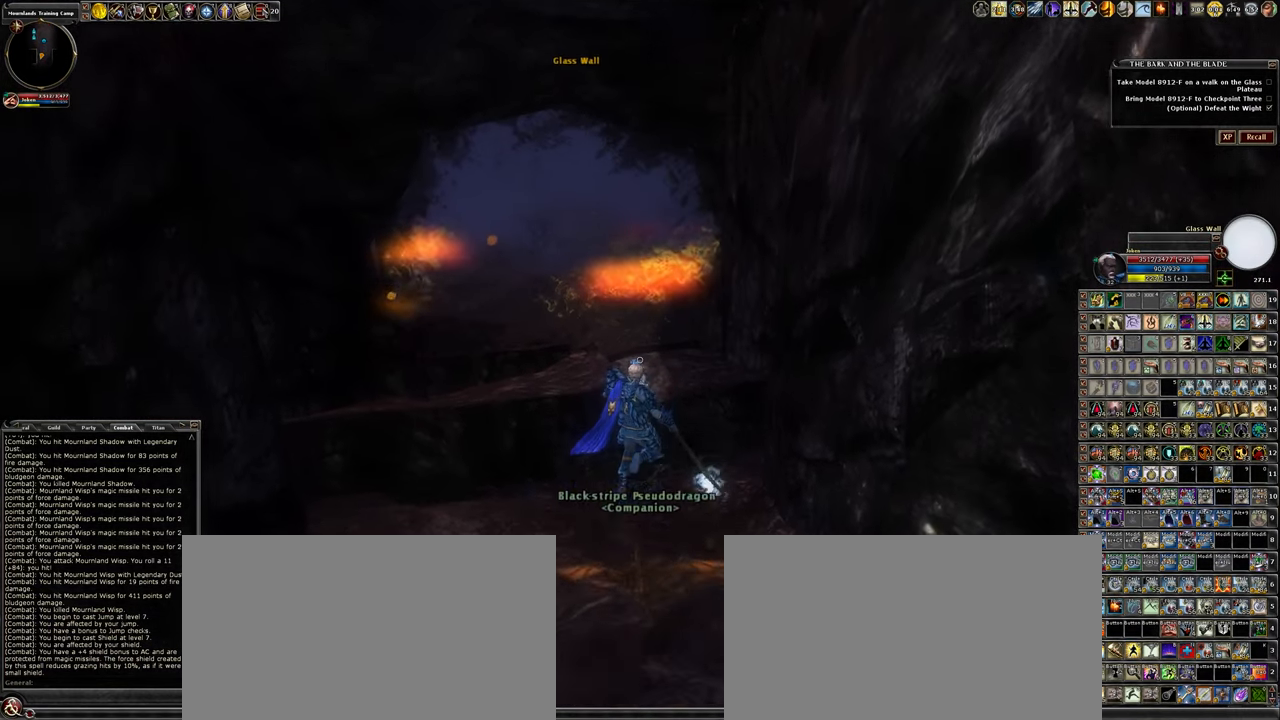
{"keys": ["space", "w"], "mouse": [], "events": [[233, "w", "down"], [450, "space", "down"]]}
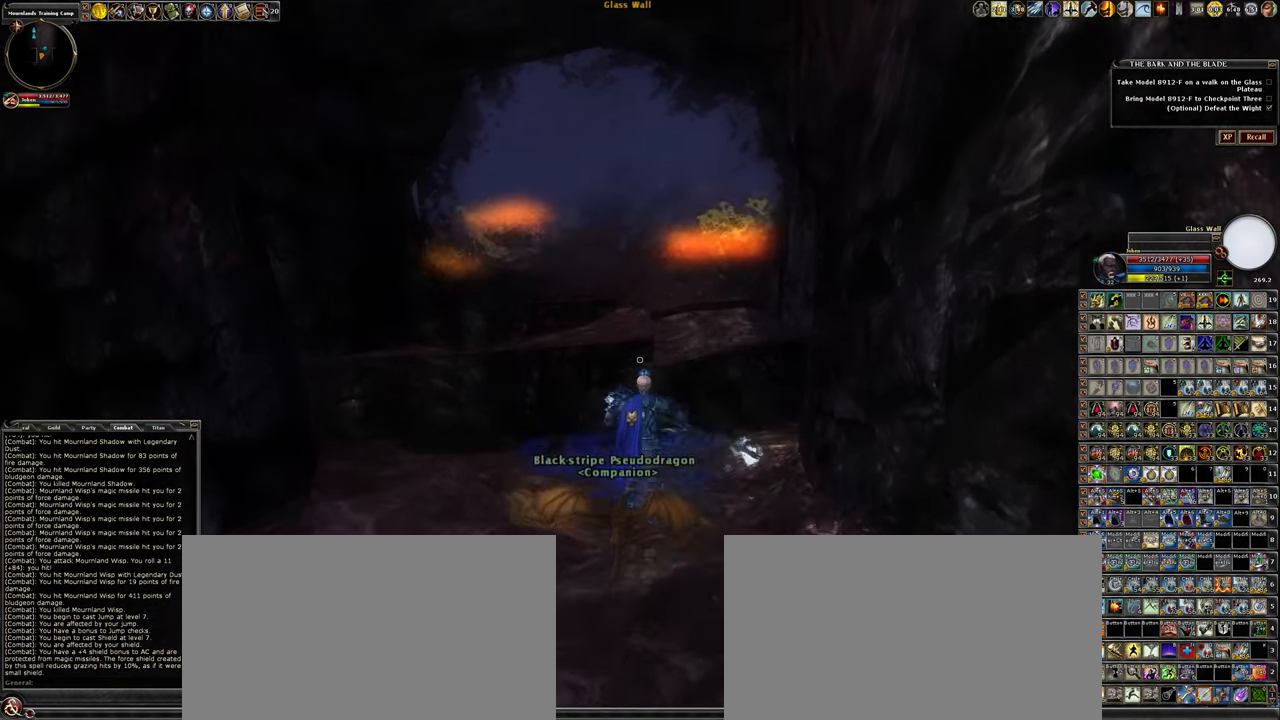
{"keys": ["w"], "mouse": ["left"], "events": [[183, "space", "up"], [433, "mouse_left", "down"]]}
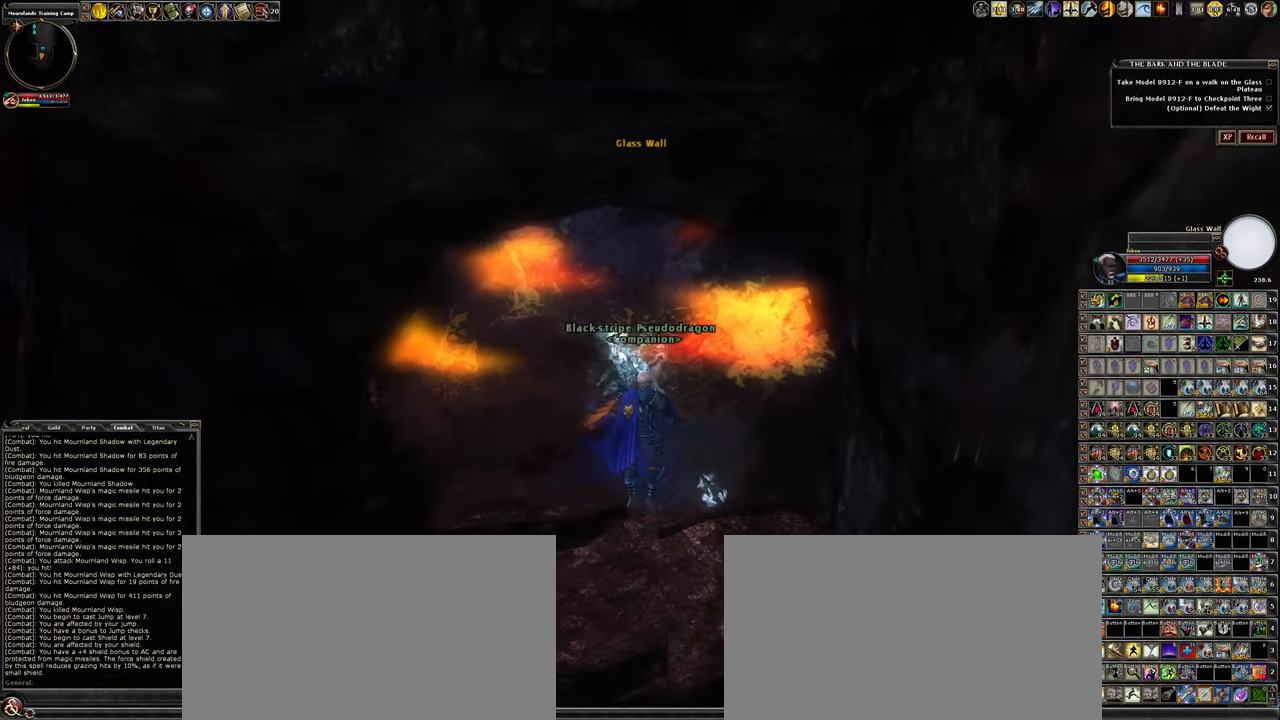
{"keys": [], "mouse": [], "events": [[67, "mouse_left", "up"], [117, "w", "up"], [167, "mouse_left", "down"], [300, "mouse_left", "up"], [400, "mouse_left", "down"], [484, "mouse_left", "up"]]}
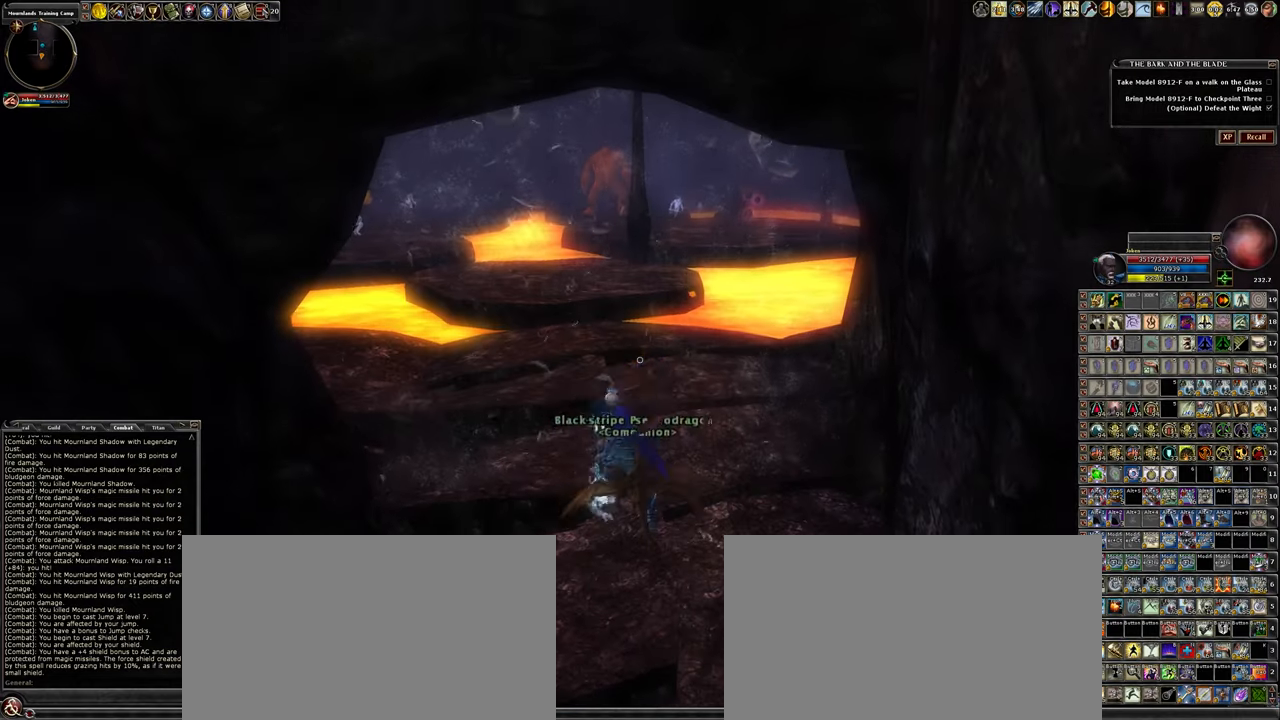
{"keys": ["w"], "mouse": [], "events": [[367, "w", "down"]]}